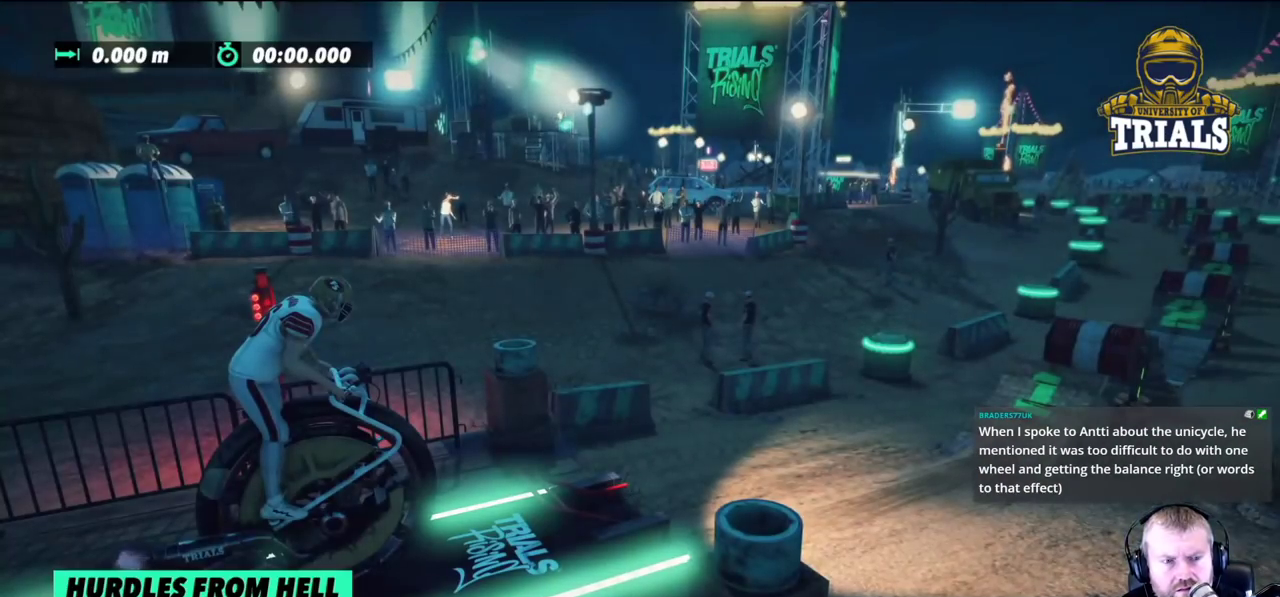
Gameplay with a controller (Xbox layout); each line is a JSON object with the inputs held at the frame after it. "events" lists button and stick changes between this image and that frame as [ms after this image, input, new state], when the widget could be followed in between. Not read: A B DPAD_DOWN DPAD_LEFT DPAD_RIGHT DPAD_UP L1 L3 R1 R3 SELECT START X Y right_stick.
{"buttons": [], "left_stick": "left", "events": []}
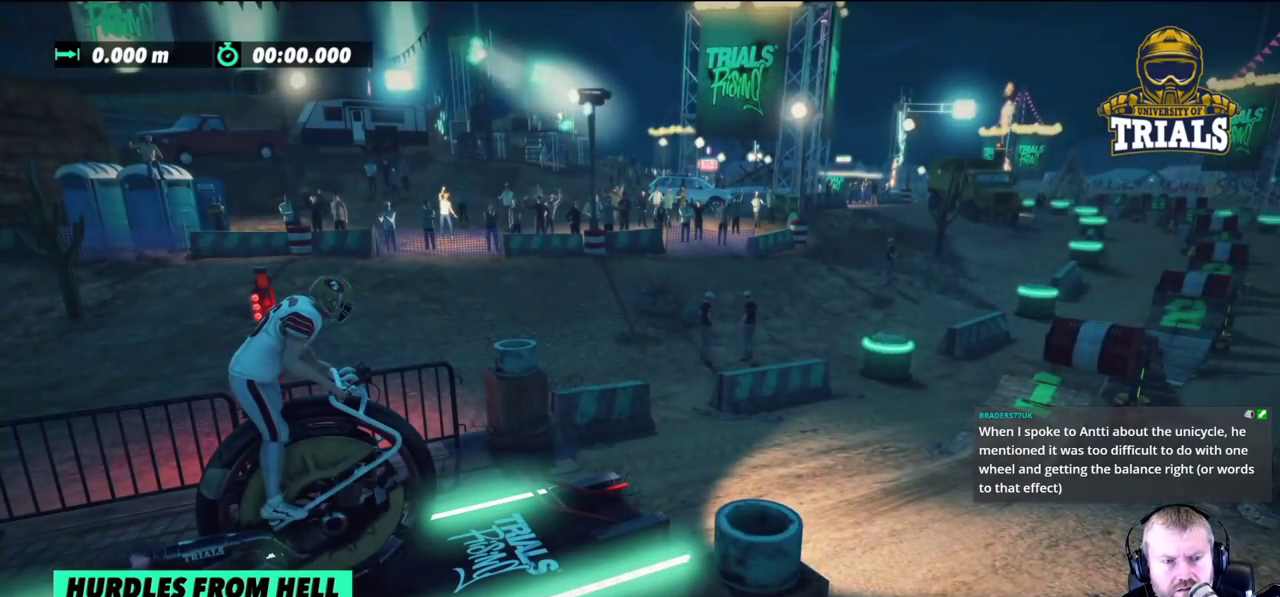
{"buttons": ["R2"], "left_stick": "center", "events": [[50, "R2", "down"], [50, "left_stick", "right"], [317, "left_stick", "center"]]}
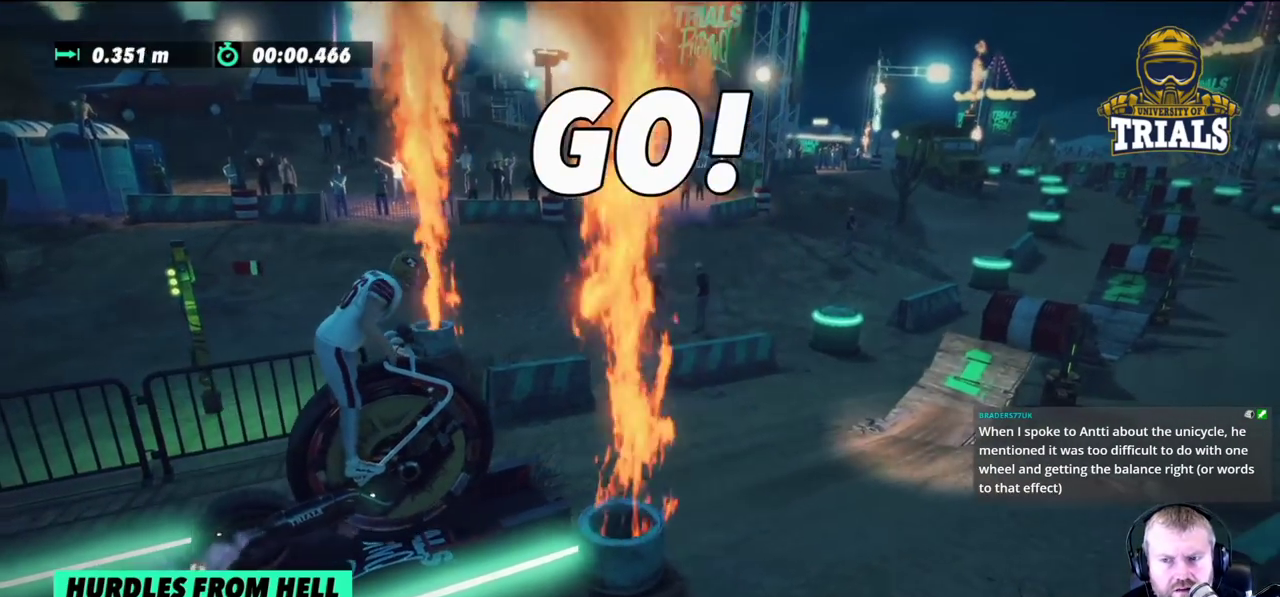
{"buttons": ["R2"], "left_stick": "left", "events": [[83, "R2", "up"], [200, "left_stick", "left"], [433, "R2", "down"]]}
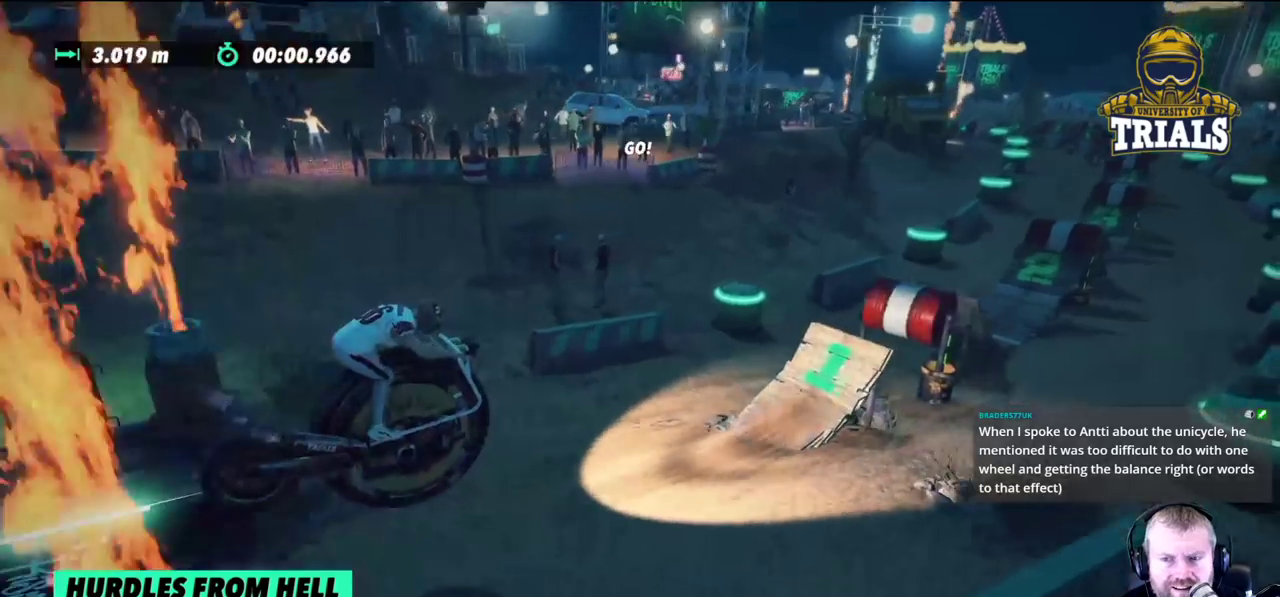
{"buttons": ["R2"], "left_stick": "center", "events": [[217, "left_stick", "center"], [233, "R2", "up"], [267, "left_stick", "right"], [333, "R2", "down"], [383, "left_stick", "center"]]}
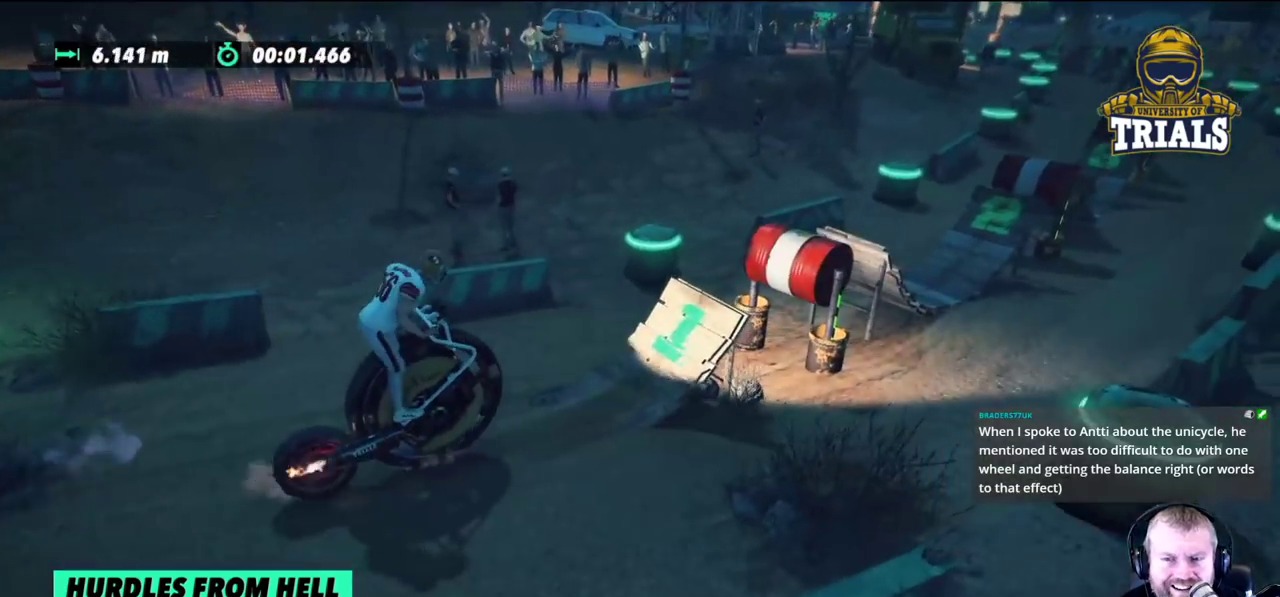
{"buttons": [], "left_stick": "right", "events": [[17, "R2", "up"], [67, "R2", "down"], [333, "left_stick", "right"], [400, "R2", "up"]]}
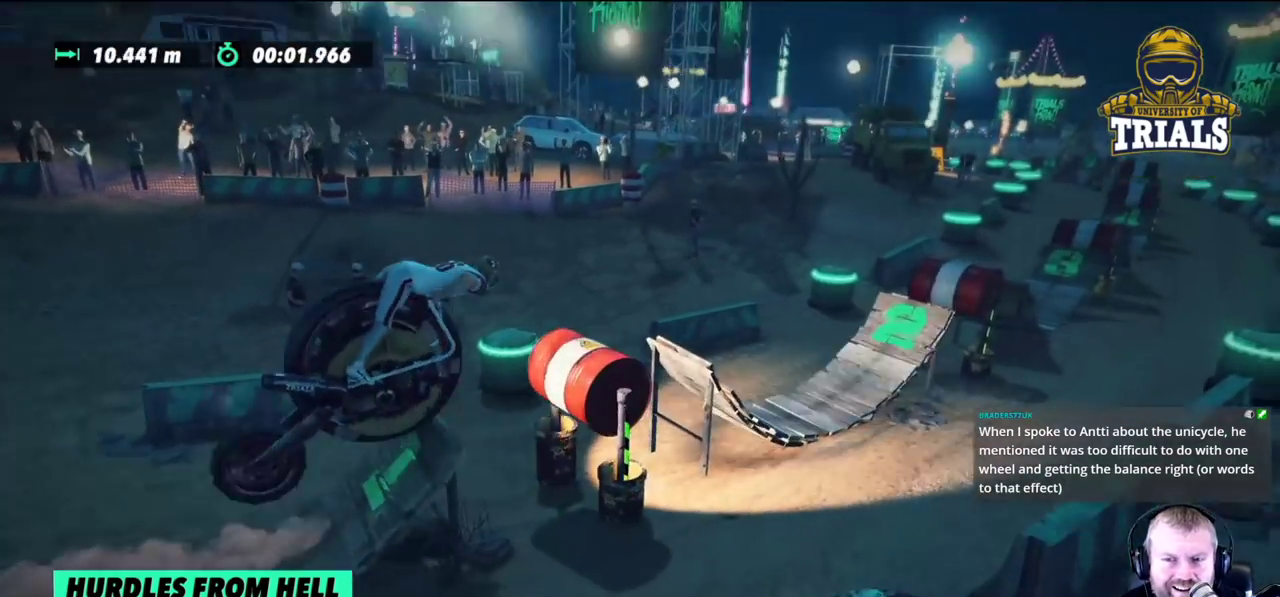
{"buttons": [], "left_stick": "left", "events": [[17, "left_stick", "center"], [317, "left_stick", "left"]]}
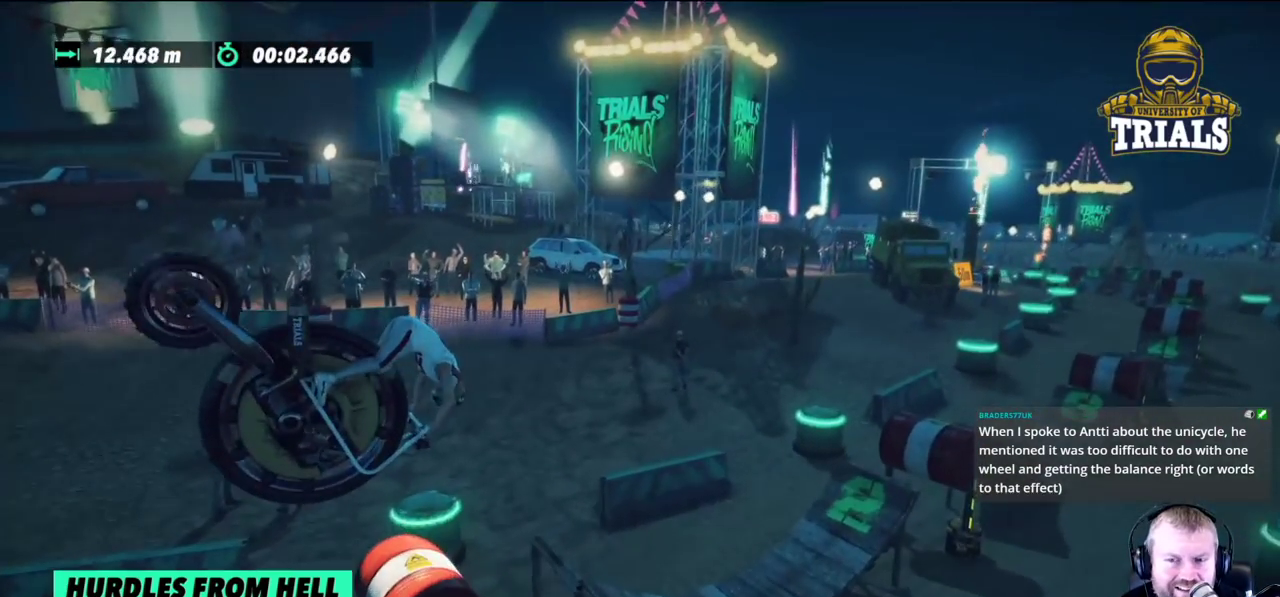
{"buttons": [], "left_stick": "center", "events": [[350, "left_stick", "center"]]}
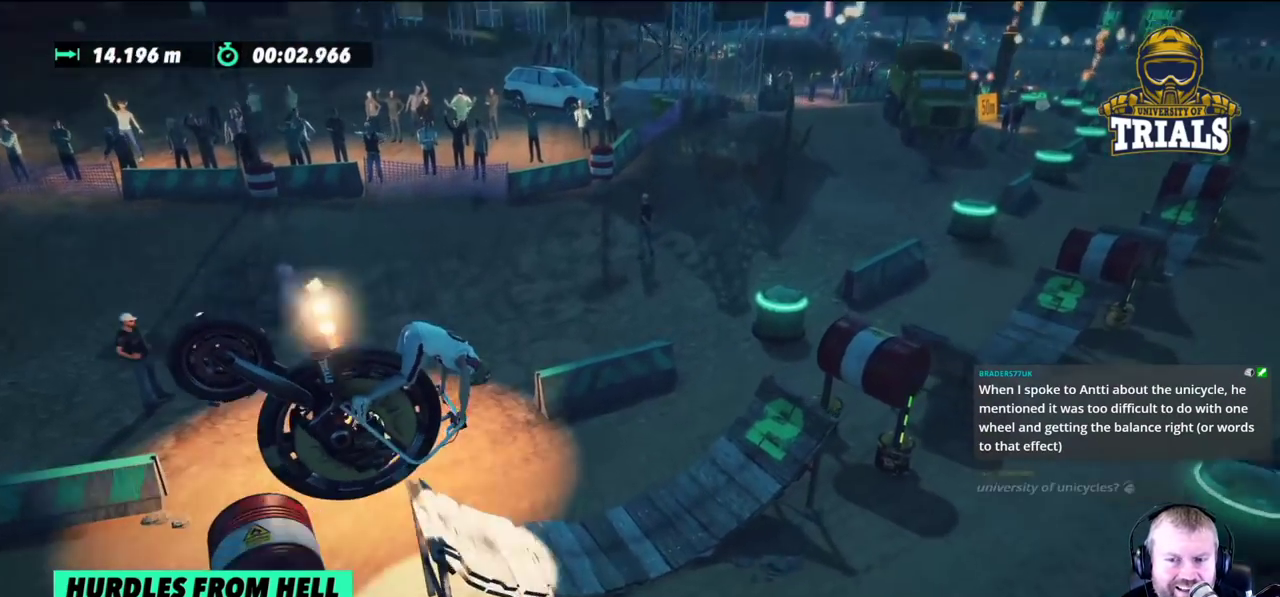
{"buttons": ["R2"], "left_stick": "left", "events": [[267, "R2", "down"], [283, "left_stick", "left"]]}
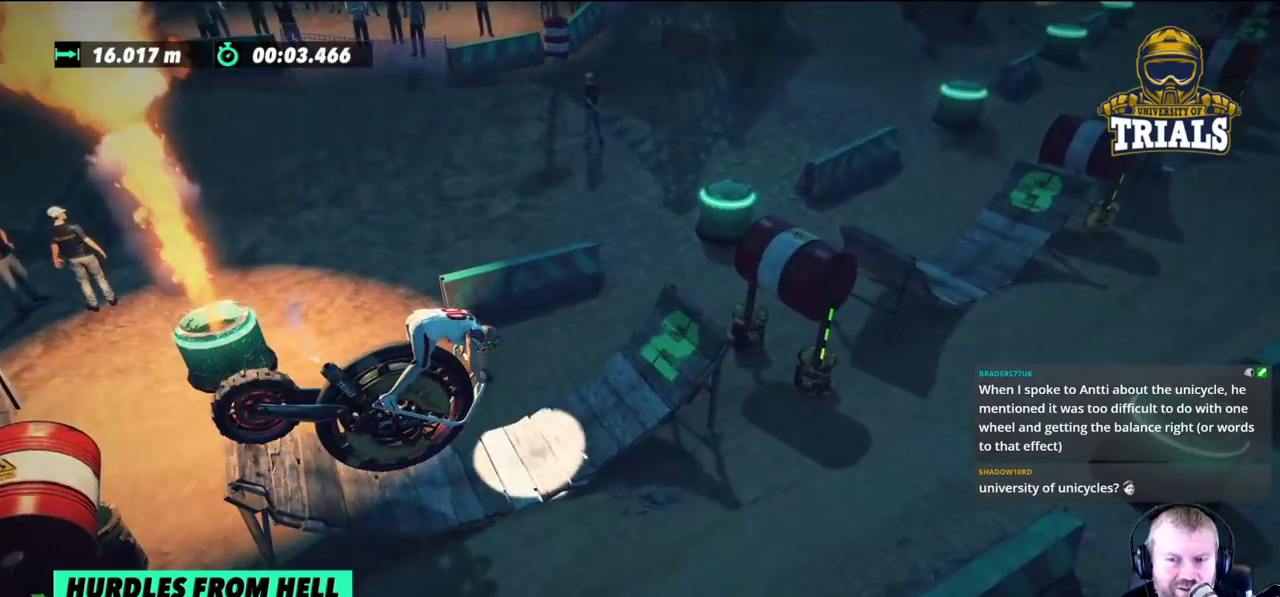
{"buttons": [], "left_stick": "right", "events": [[217, "left_stick", "right"], [383, "R2", "up"]]}
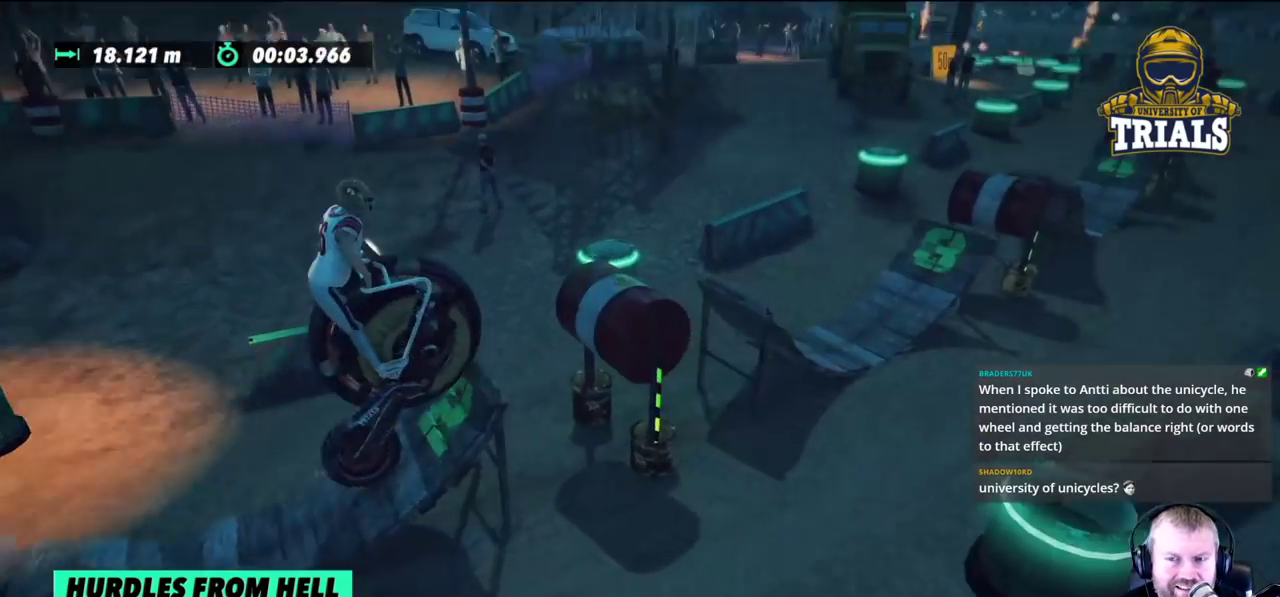
{"buttons": [], "left_stick": "right", "events": [[117, "left_stick", "center"], [233, "left_stick", "right"]]}
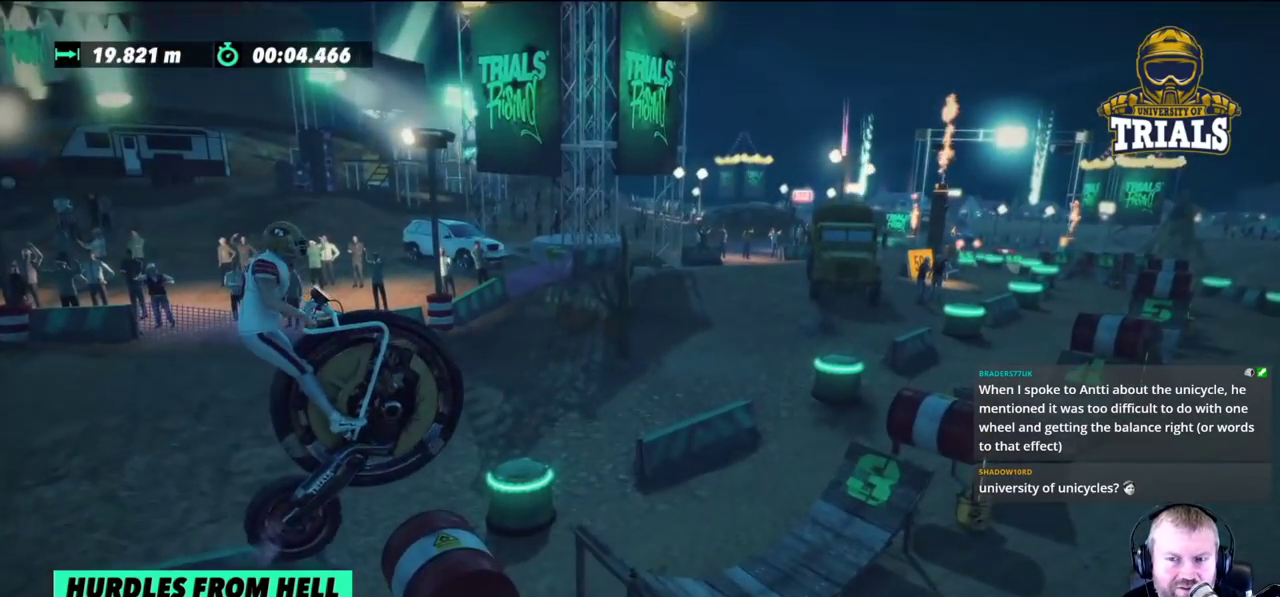
{"buttons": [], "left_stick": "left", "events": [[167, "left_stick", "left"]]}
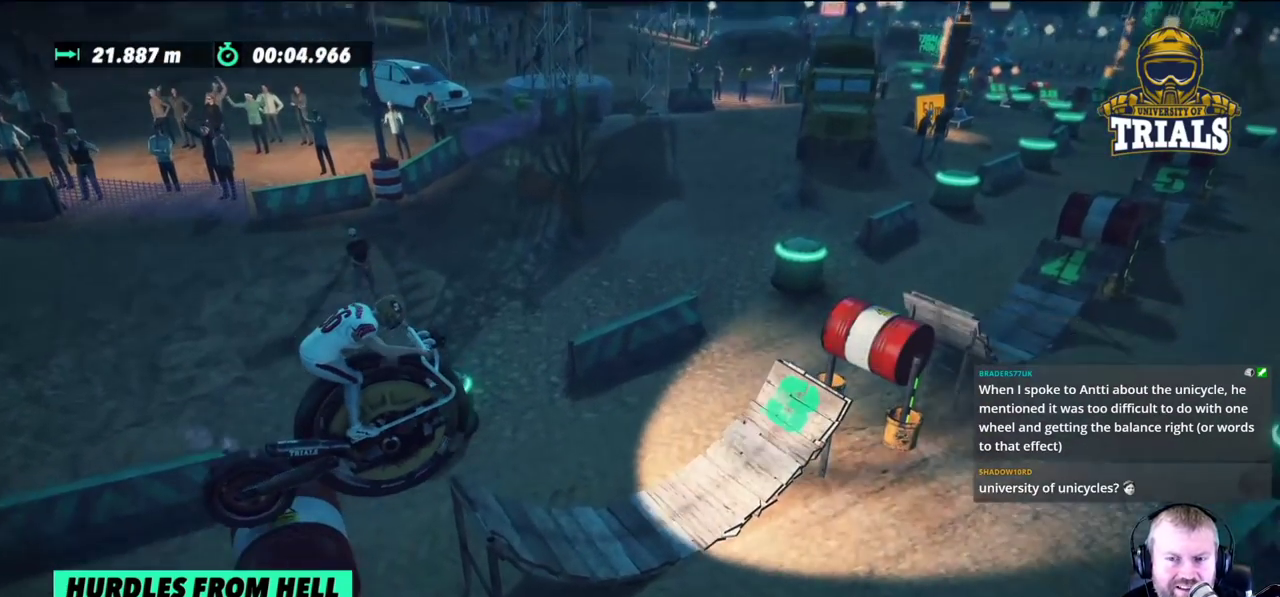
{"buttons": [], "left_stick": "center", "events": [[350, "left_stick", "center"]]}